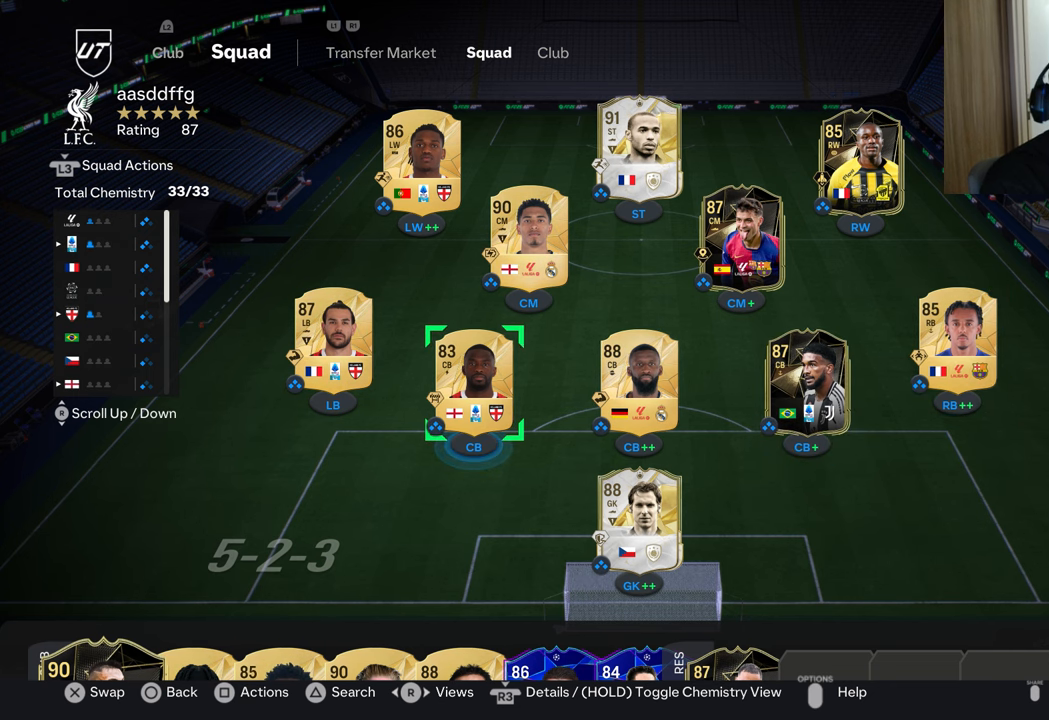
Gameplay with a controller (PlayStation layout); each line is a JSON object with the inputs held at the frame after it. "events" lists button and stick changes between this image and that frame as [ms after this image, input, new state], when the widget could be followed in between.
{"buttons": [], "left_stick": "center", "right_stick": "center", "events": []}
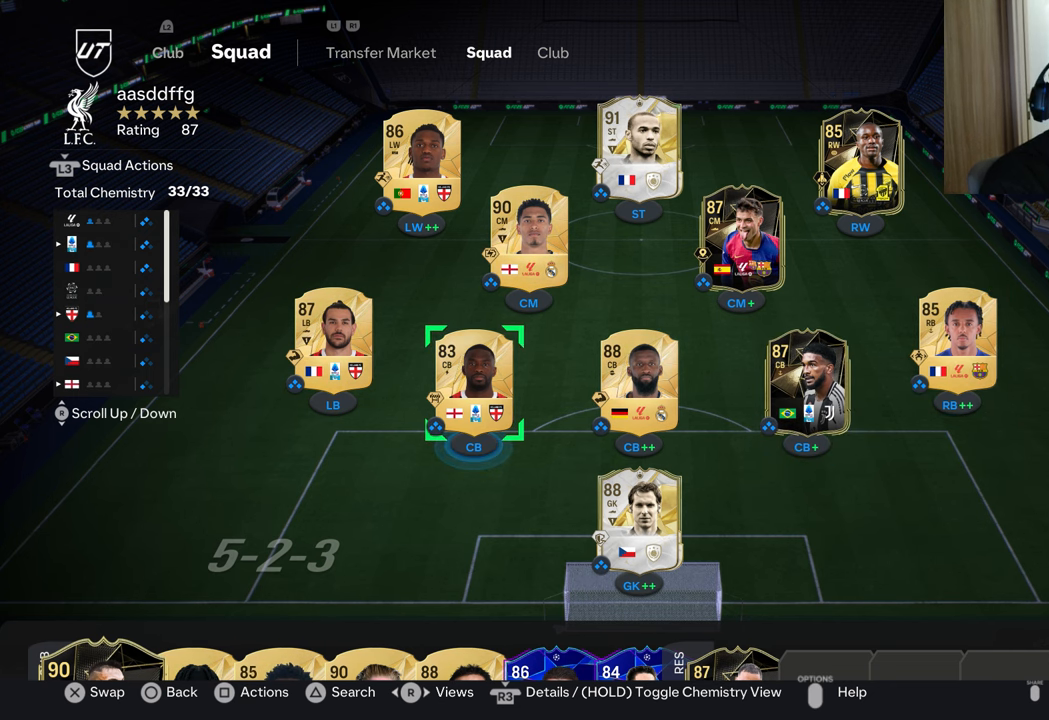
{"buttons": [], "left_stick": "center", "right_stick": "center", "events": []}
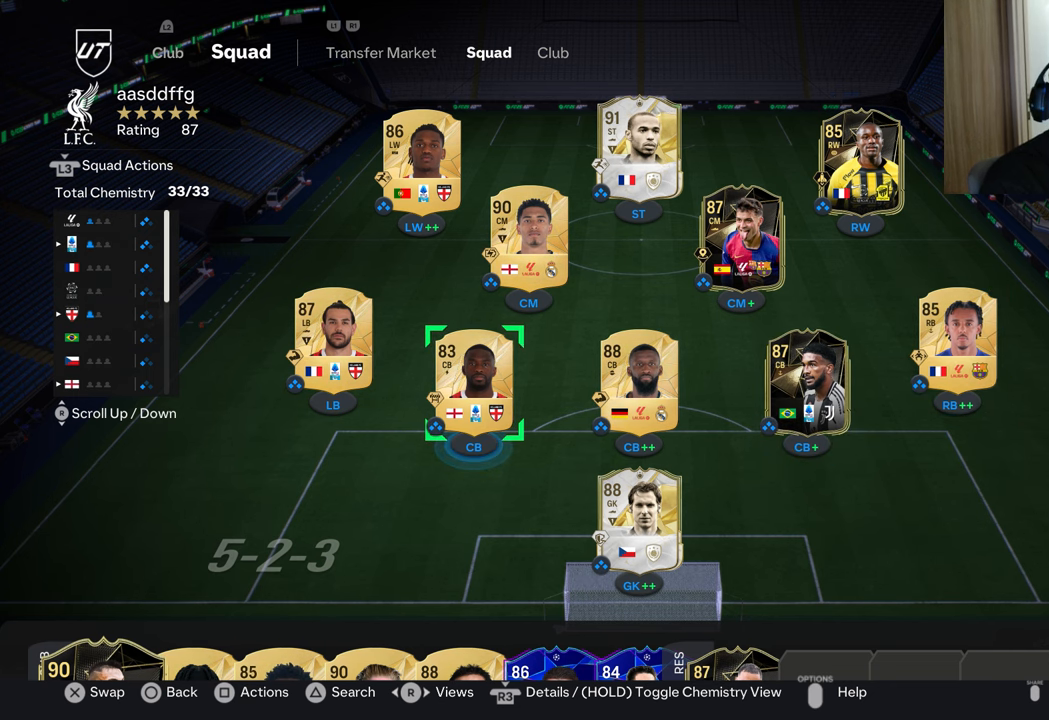
{"buttons": [], "left_stick": "center", "right_stick": "center", "events": [[417, "DPAD_RIGHT", "down"], [451, "DPAD_RIGHT", "up"]]}
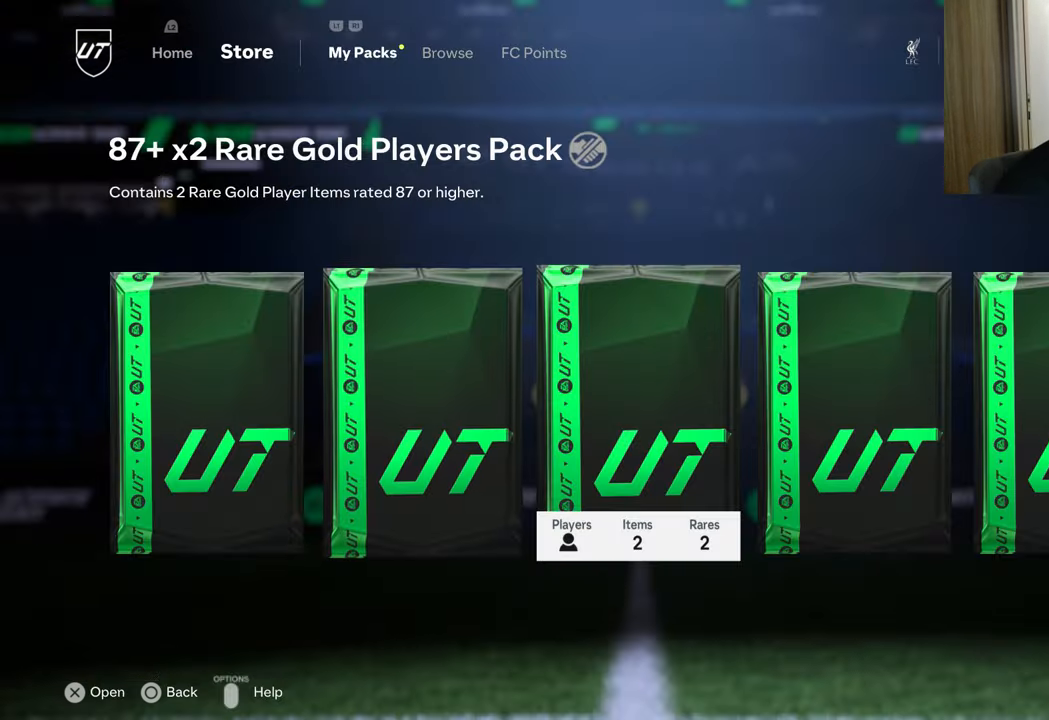
{"buttons": [], "left_stick": "center", "right_stick": "center", "events": [[50, "DPAD_RIGHT", "down"], [133, "DPAD_RIGHT", "up"], [216, "DPAD_RIGHT", "down"], [316, "DPAD_RIGHT", "up"], [316, "left_stick", "right"], [416, "left_stick", "center"]]}
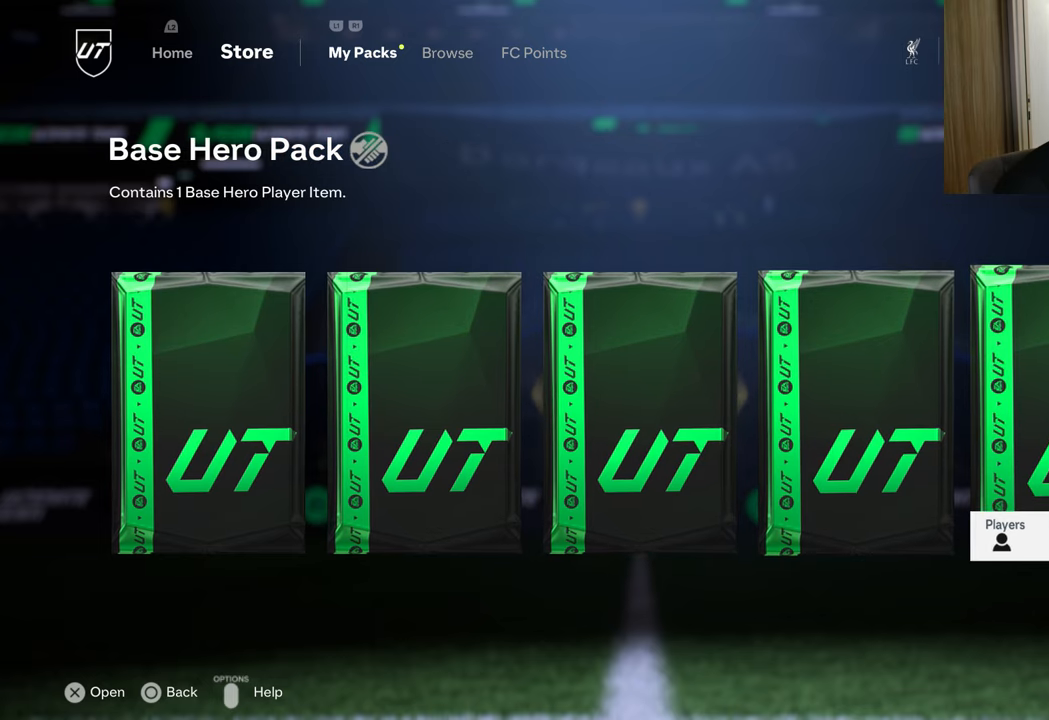
{"buttons": [], "left_stick": "center", "right_stick": "center", "events": [[217, "DPAD_LEFT", "down"], [317, "DPAD_LEFT", "up"], [367, "CROSS", "down"], [500, "CROSS", "up"]]}
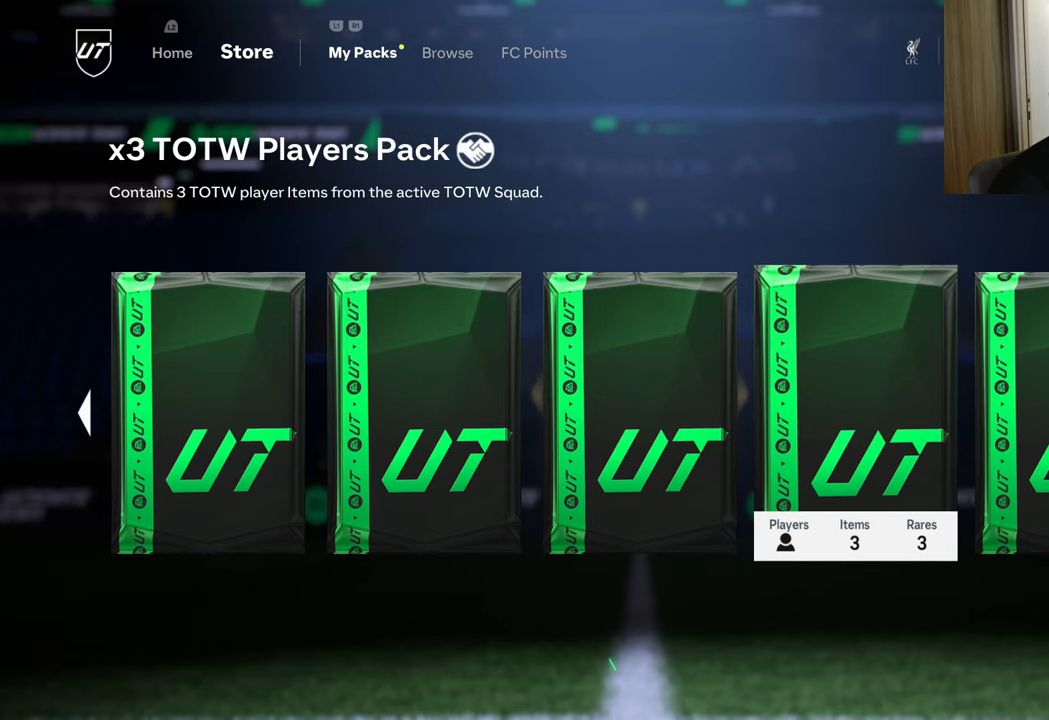
{"buttons": [], "left_stick": "center", "right_stick": "center", "events": []}
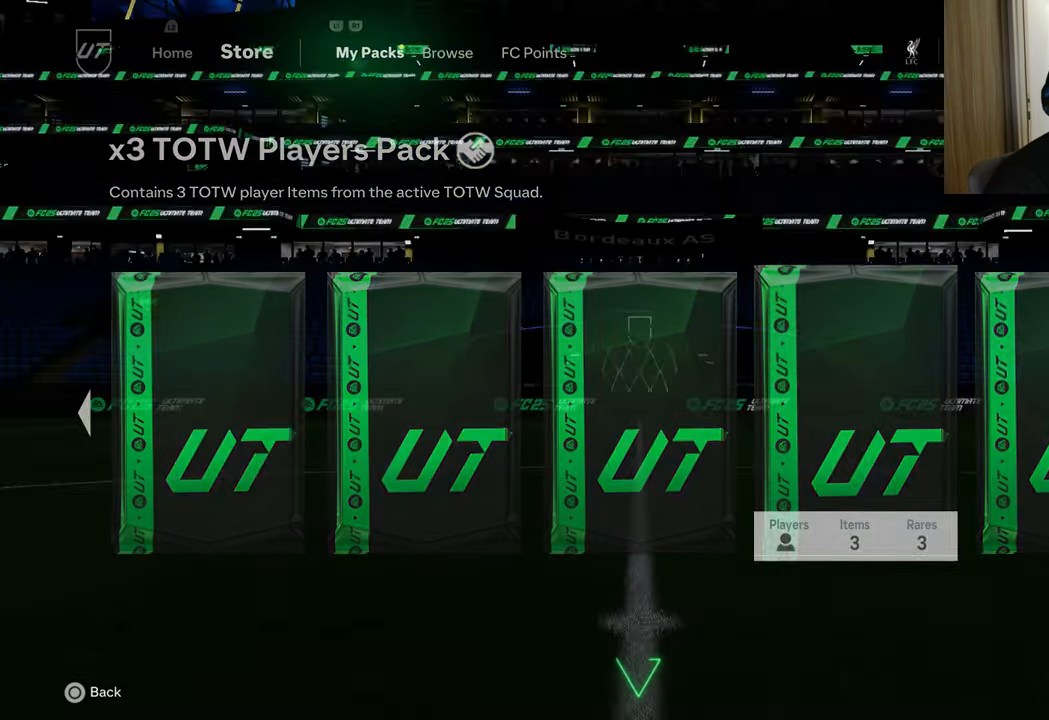
{"buttons": [], "left_stick": "center", "right_stick": "center", "events": []}
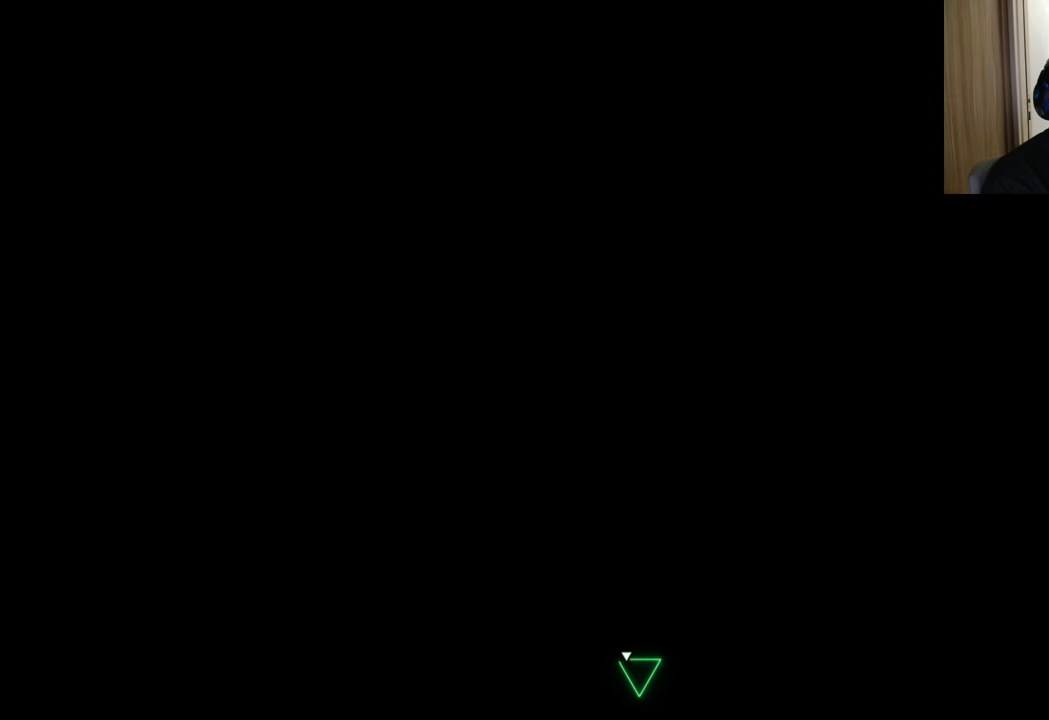
{"buttons": [], "left_stick": "center", "right_stick": "center", "events": []}
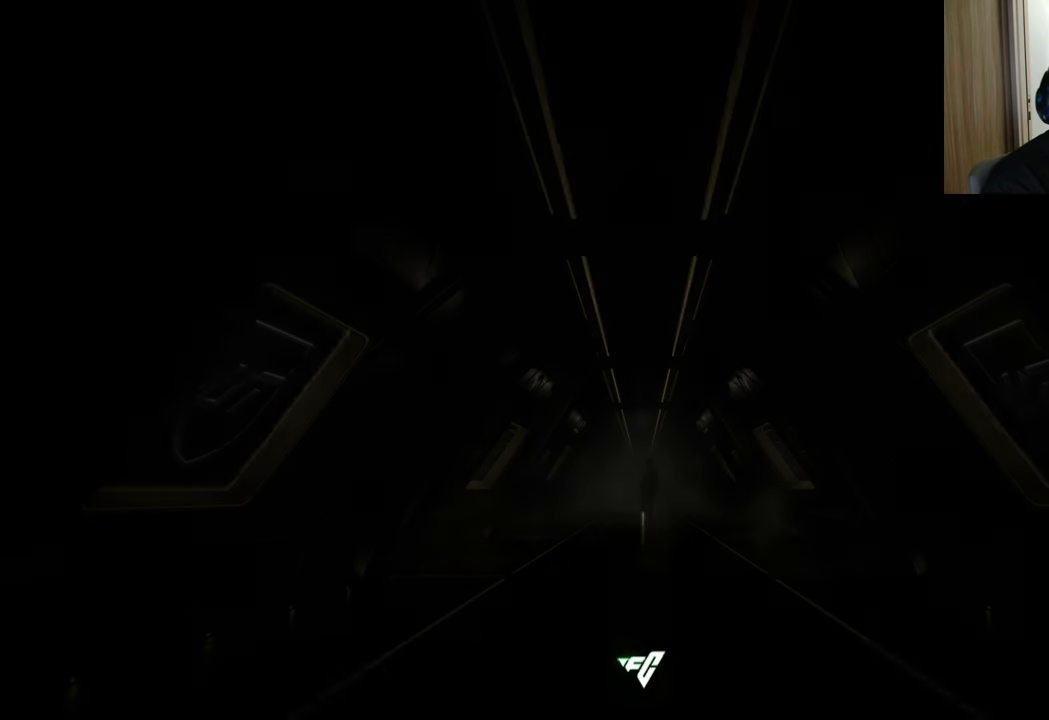
{"buttons": [], "left_stick": "center", "right_stick": "center", "events": []}
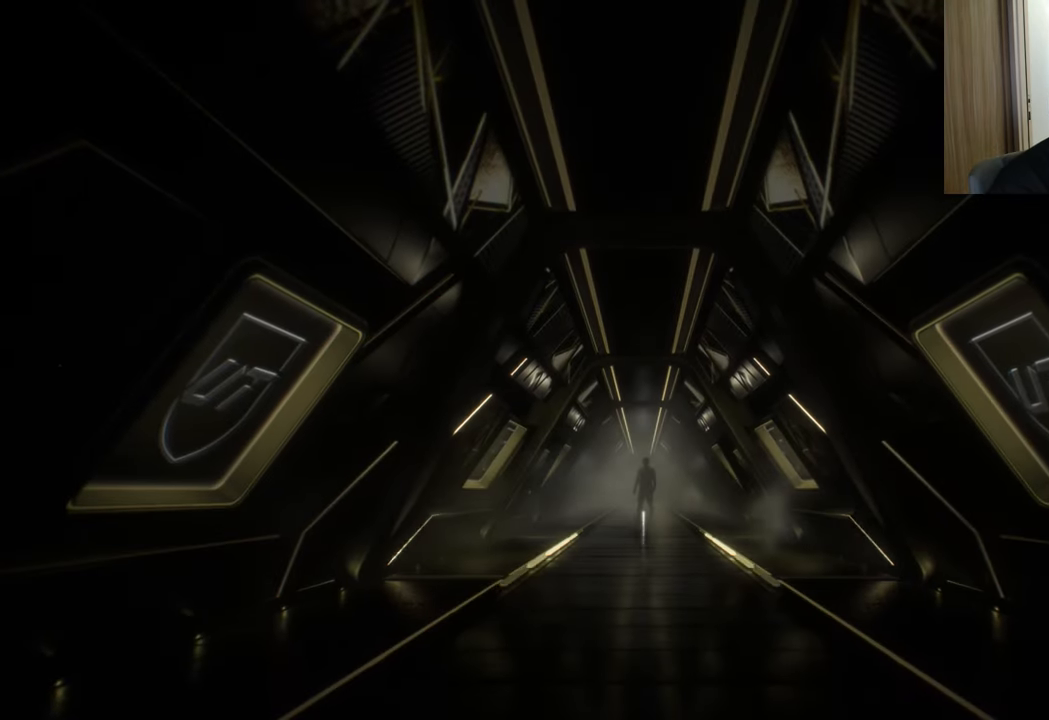
{"buttons": [], "left_stick": "center", "right_stick": "center", "events": []}
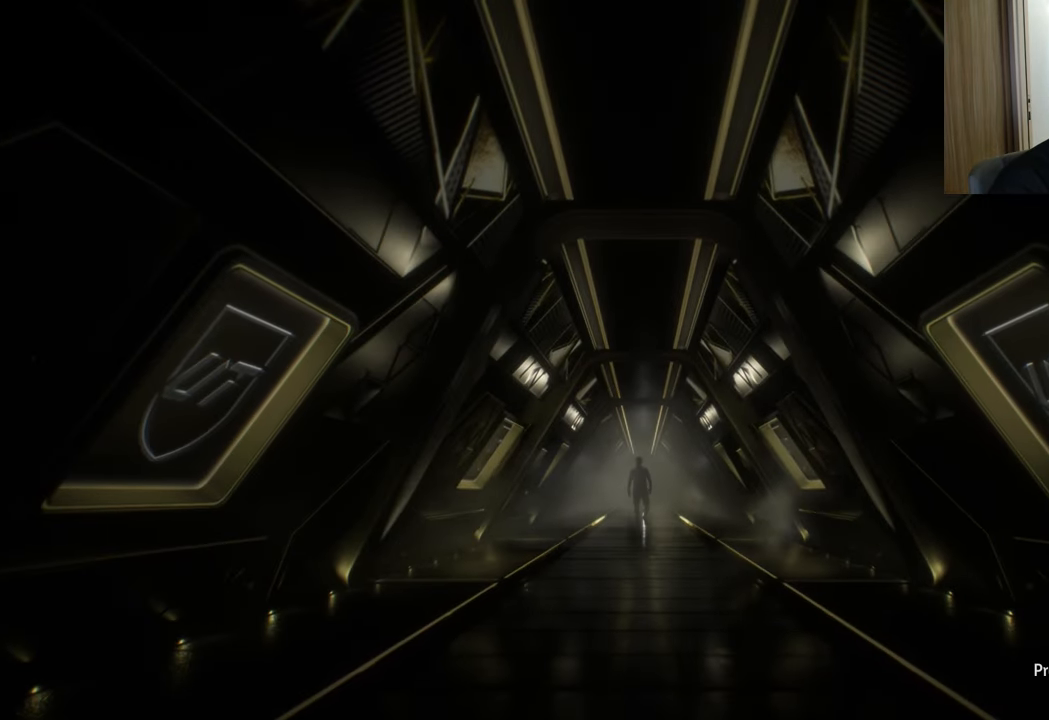
{"buttons": [], "left_stick": "center", "right_stick": "center", "events": []}
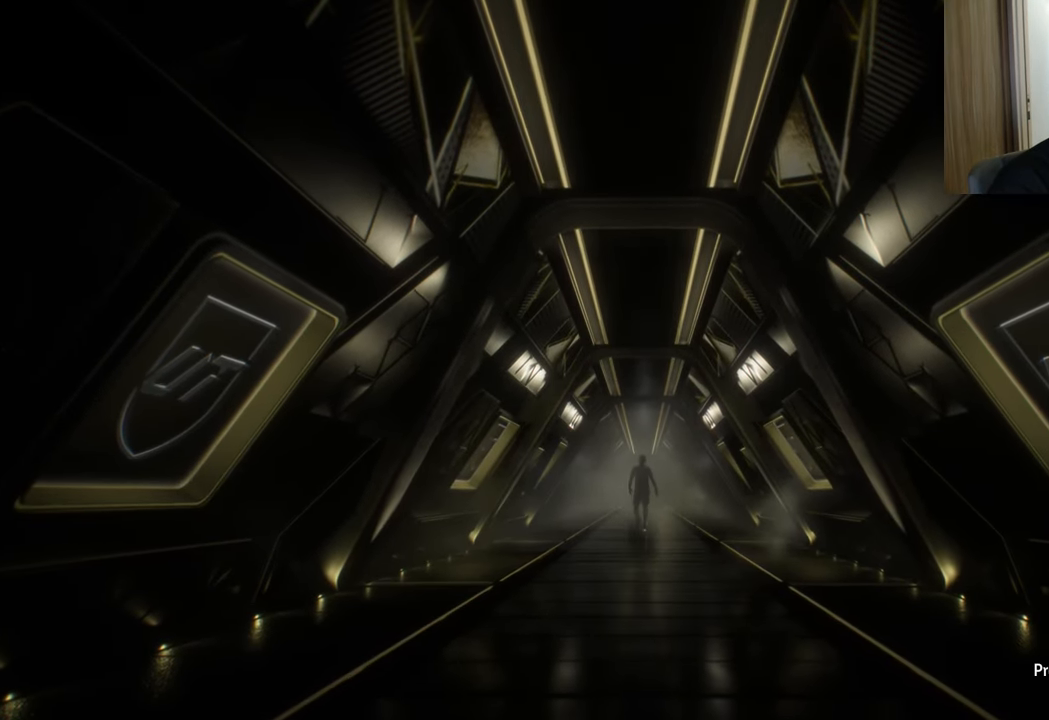
{"buttons": ["CROSS"], "left_stick": "center", "right_stick": "center", "events": [[501, "CROSS", "down"]]}
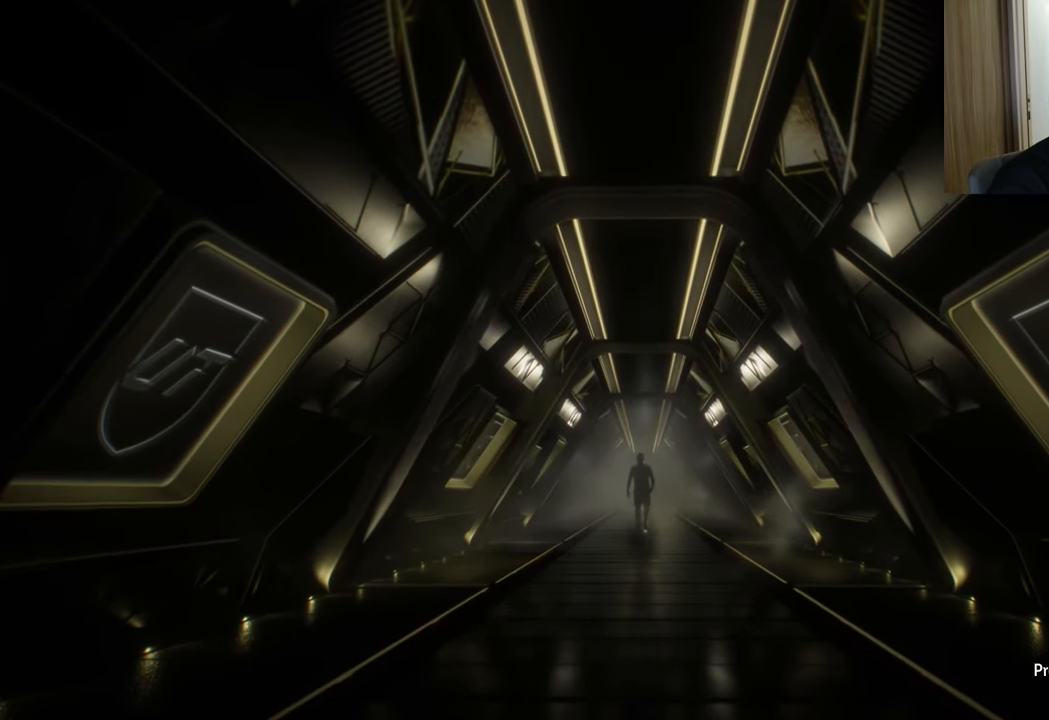
{"buttons": [], "left_stick": "center", "right_stick": "center", "events": [[133, "CROSS", "up"], [217, "CROSS", "down"], [333, "CROSS", "up"]]}
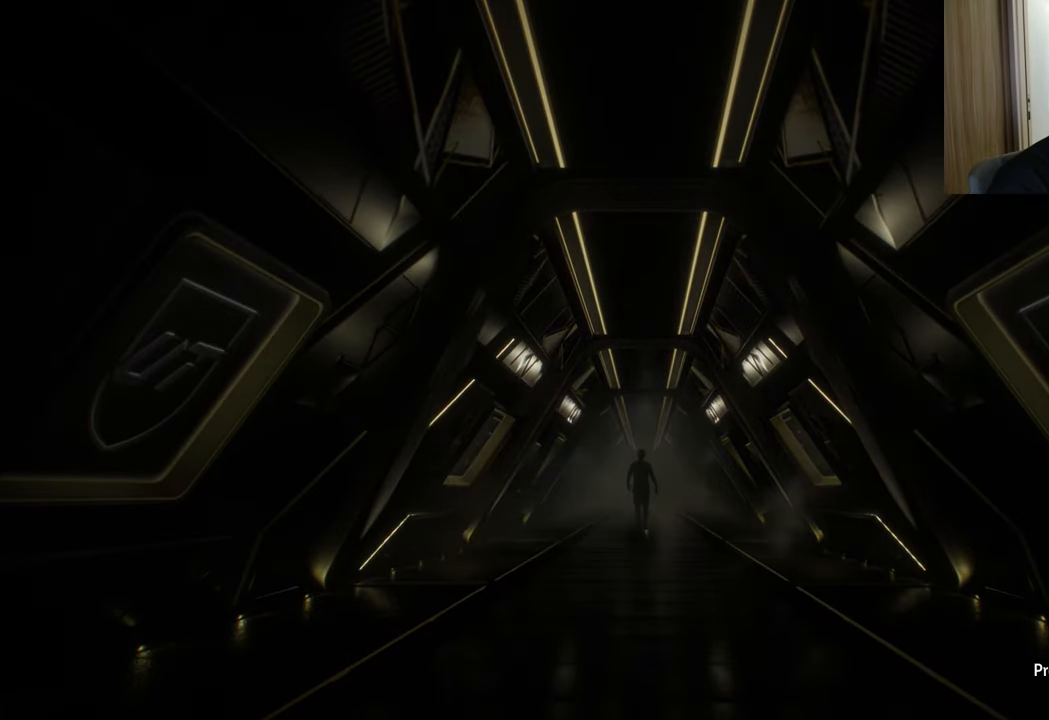
{"buttons": [], "left_stick": "center", "right_stick": "center", "events": []}
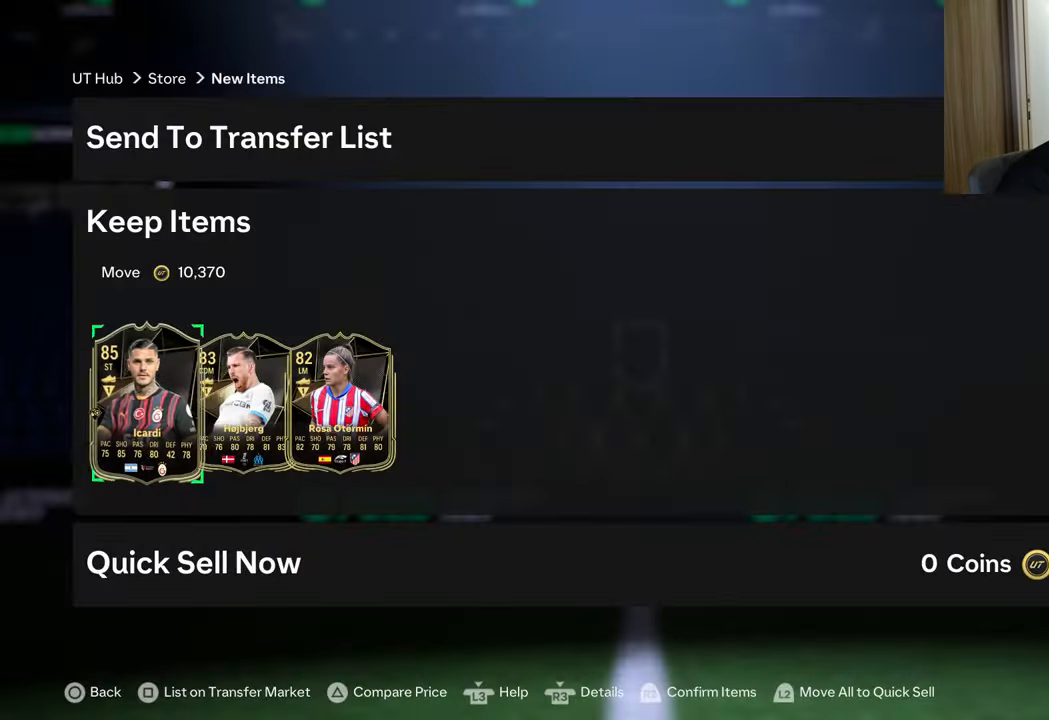
{"buttons": [], "left_stick": "center", "right_stick": "center", "events": [[201, "L2", "down"], [384, "L2", "up"]]}
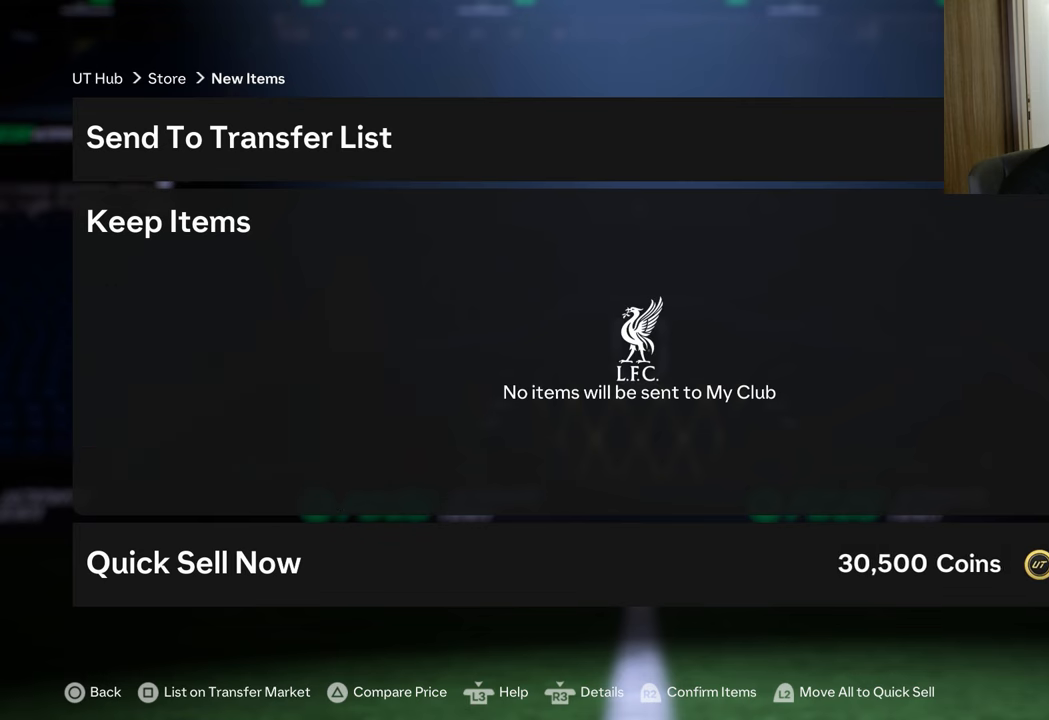
{"buttons": ["CROSS"], "left_stick": "center", "right_stick": "center", "events": [[300, "CROSS", "down"]]}
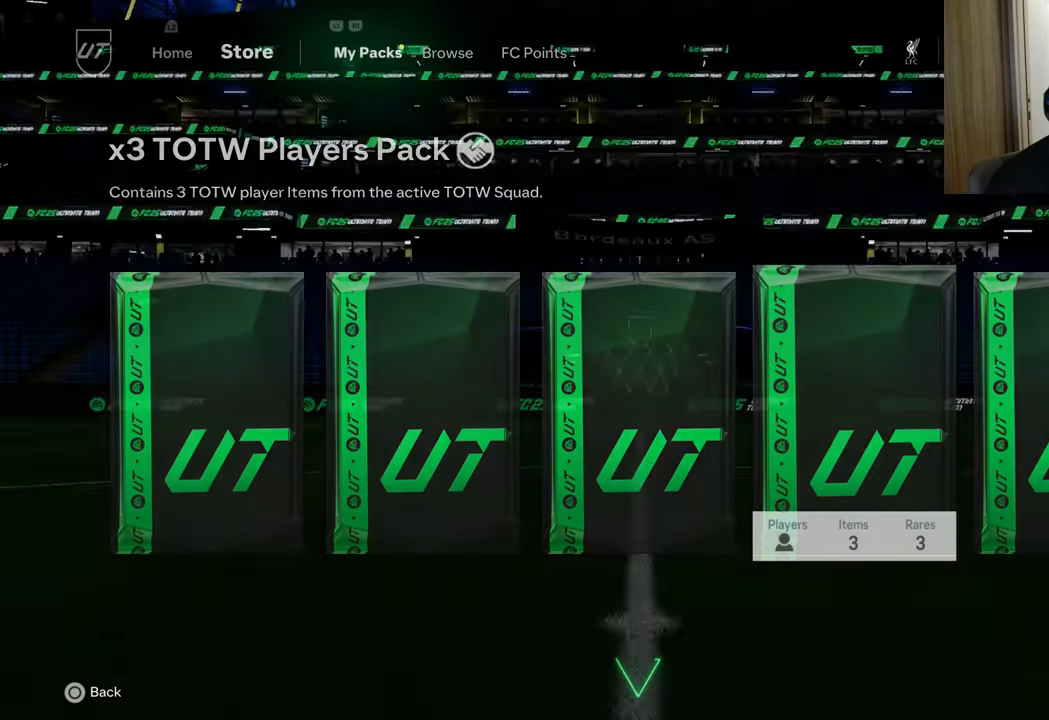
{"buttons": [], "left_stick": "center", "right_stick": "center", "events": [[83, "CROSS", "up"]]}
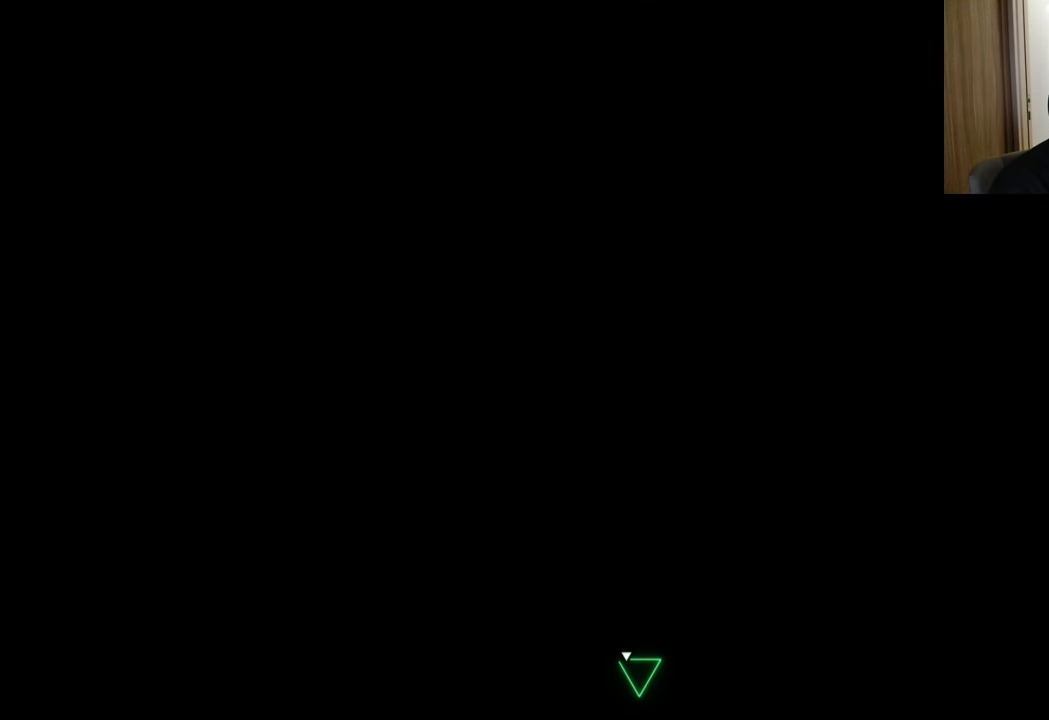
{"buttons": [], "left_stick": "center", "right_stick": "center", "events": []}
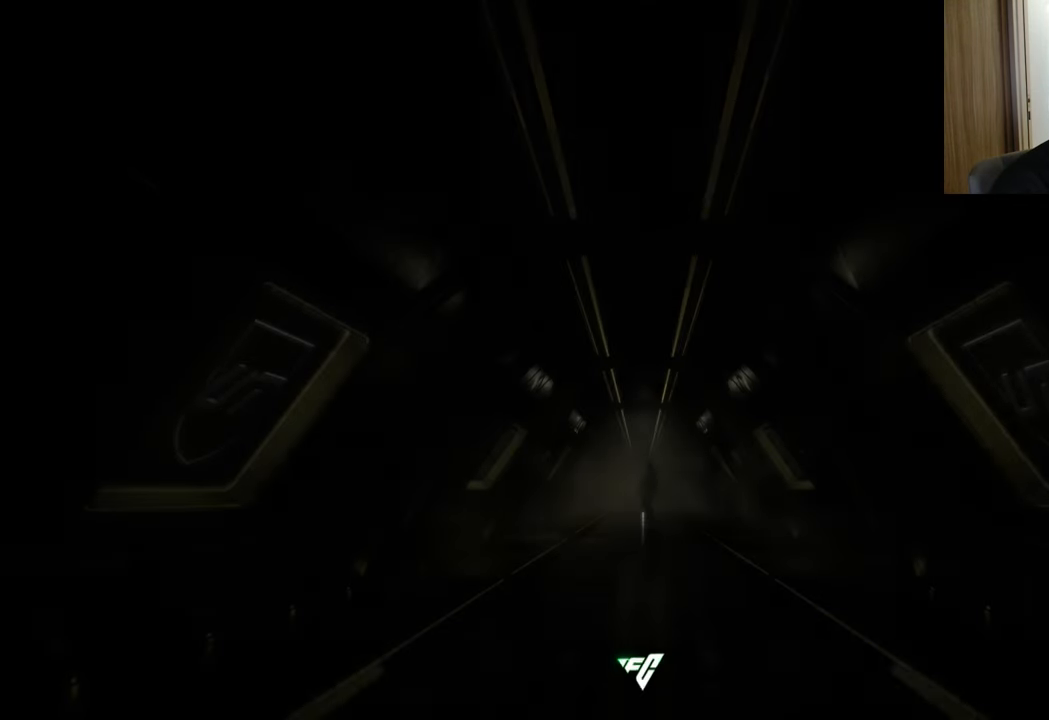
{"buttons": [], "left_stick": "center", "right_stick": "center", "events": []}
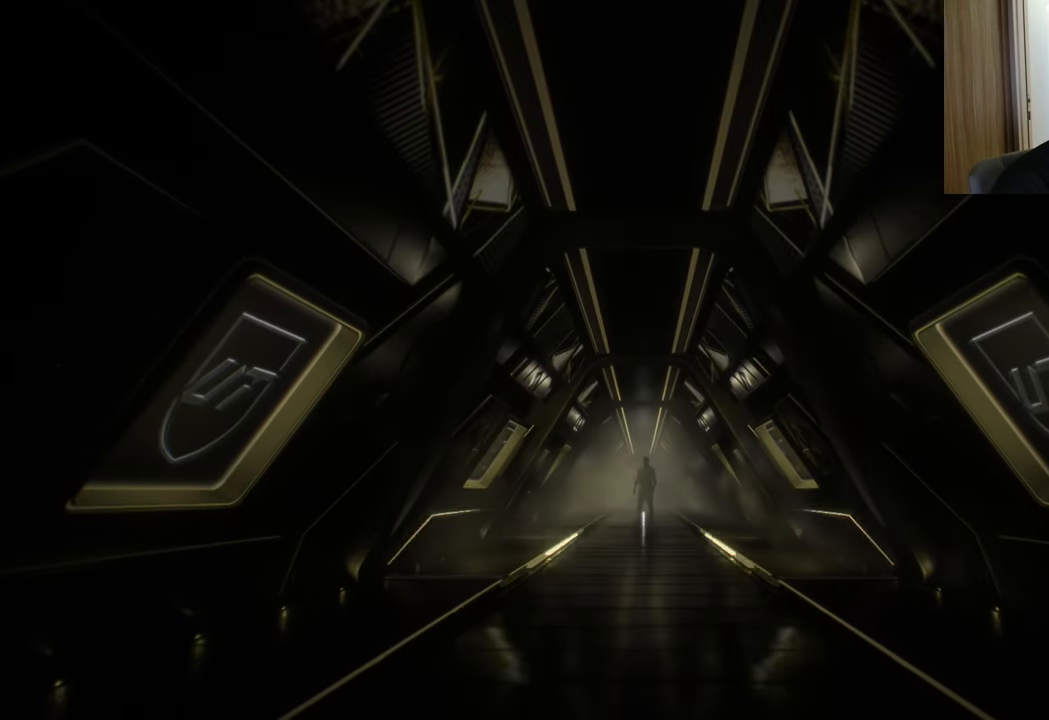
{"buttons": [], "left_stick": "center", "right_stick": "center", "events": []}
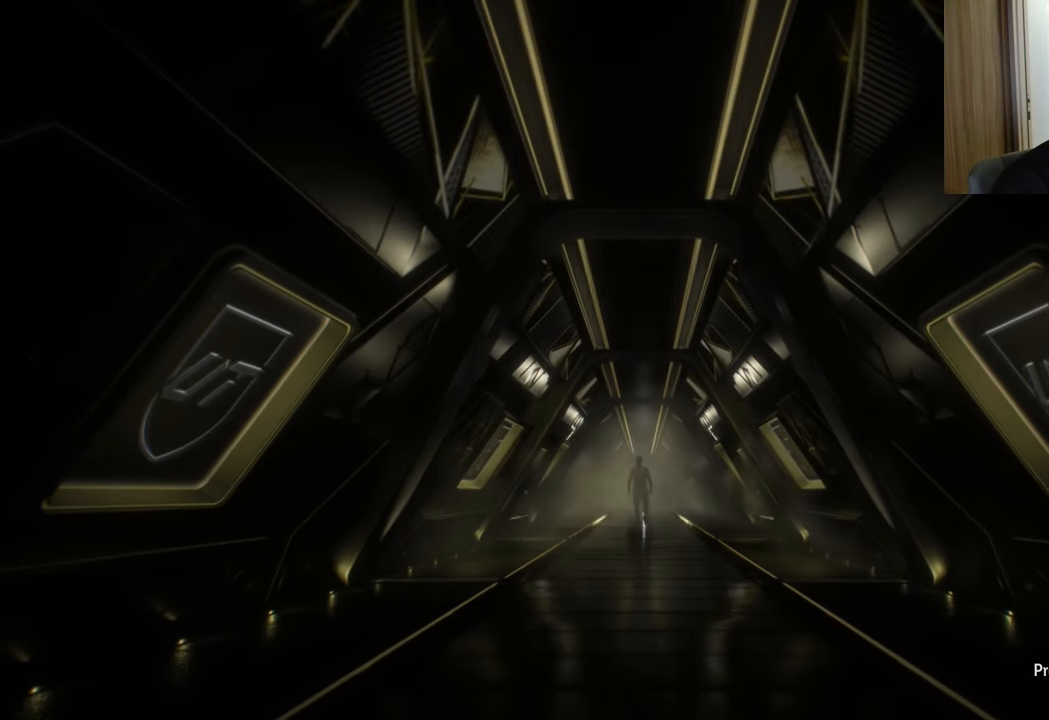
{"buttons": [], "left_stick": "center", "right_stick": "center", "events": []}
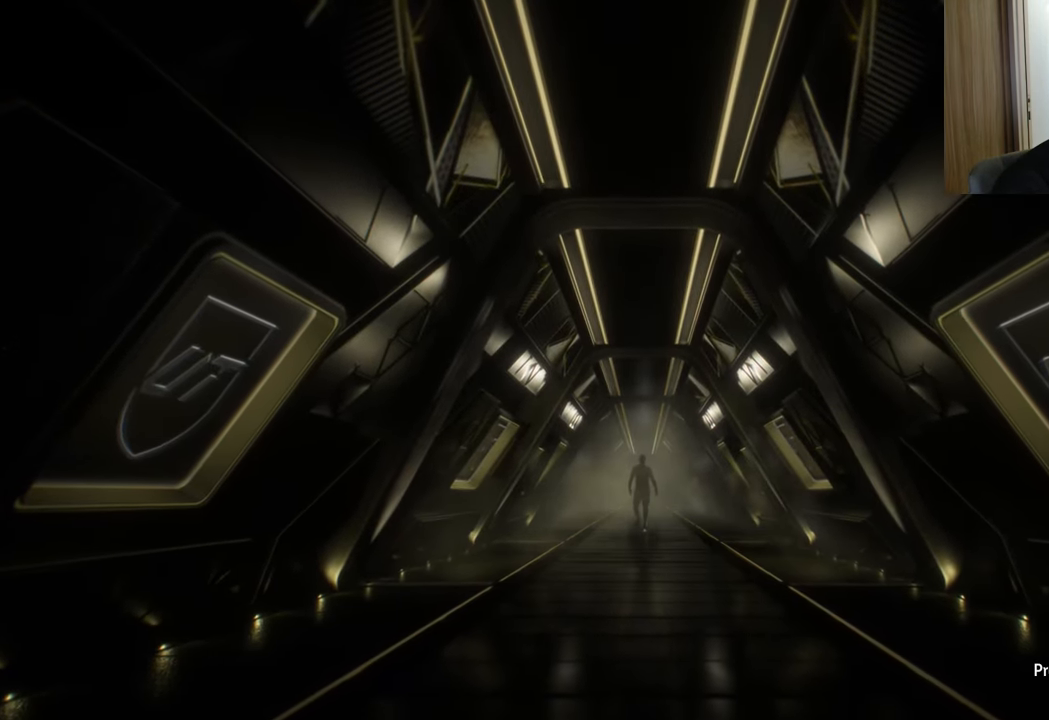
{"buttons": ["L2"], "left_stick": "center", "right_stick": "center", "events": [[501, "L2", "down"]]}
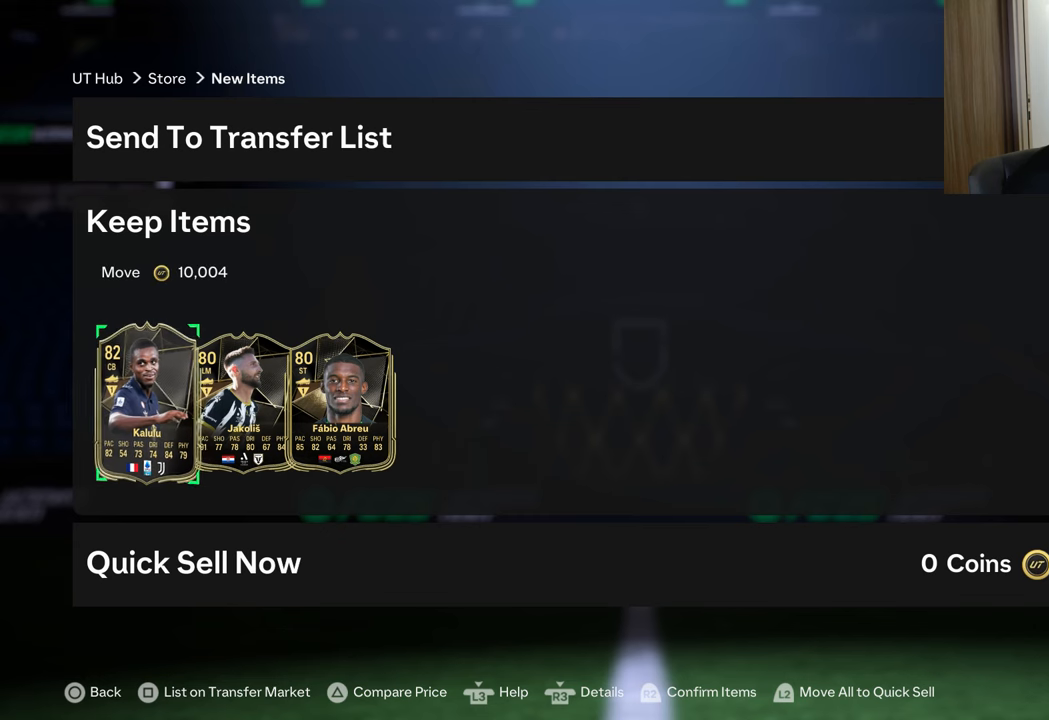
{"buttons": [], "left_stick": "center", "right_stick": "center", "events": [[150, "L2", "up"]]}
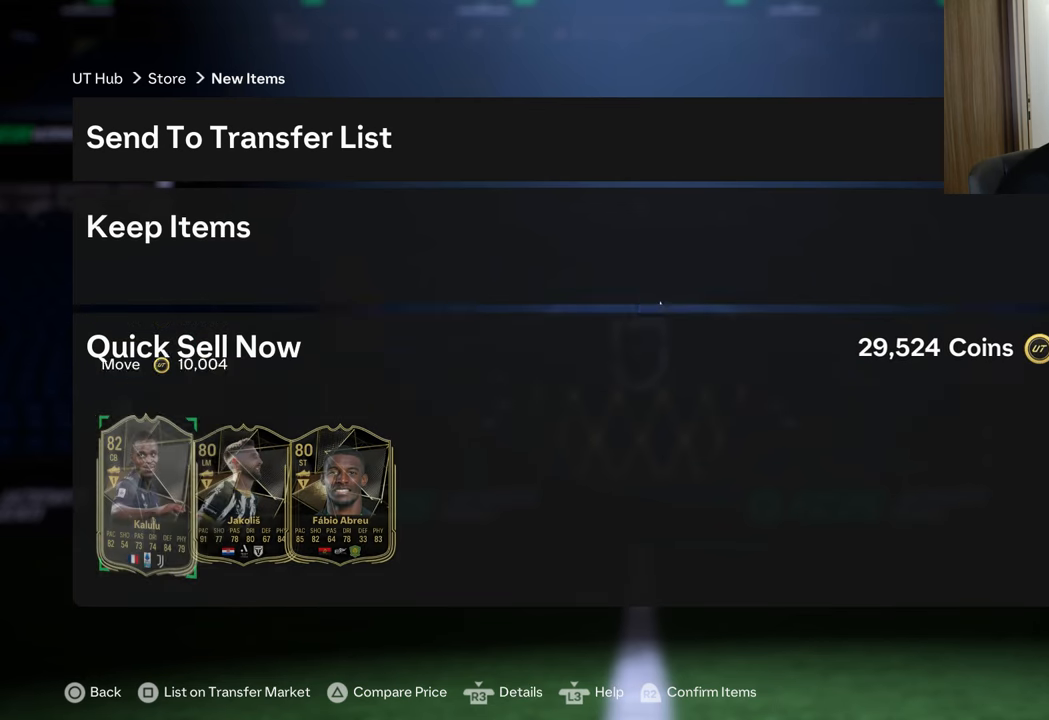
{"buttons": [], "left_stick": "center", "right_stick": "center", "events": [[134, "R2", "down"], [300, "R2", "up"]]}
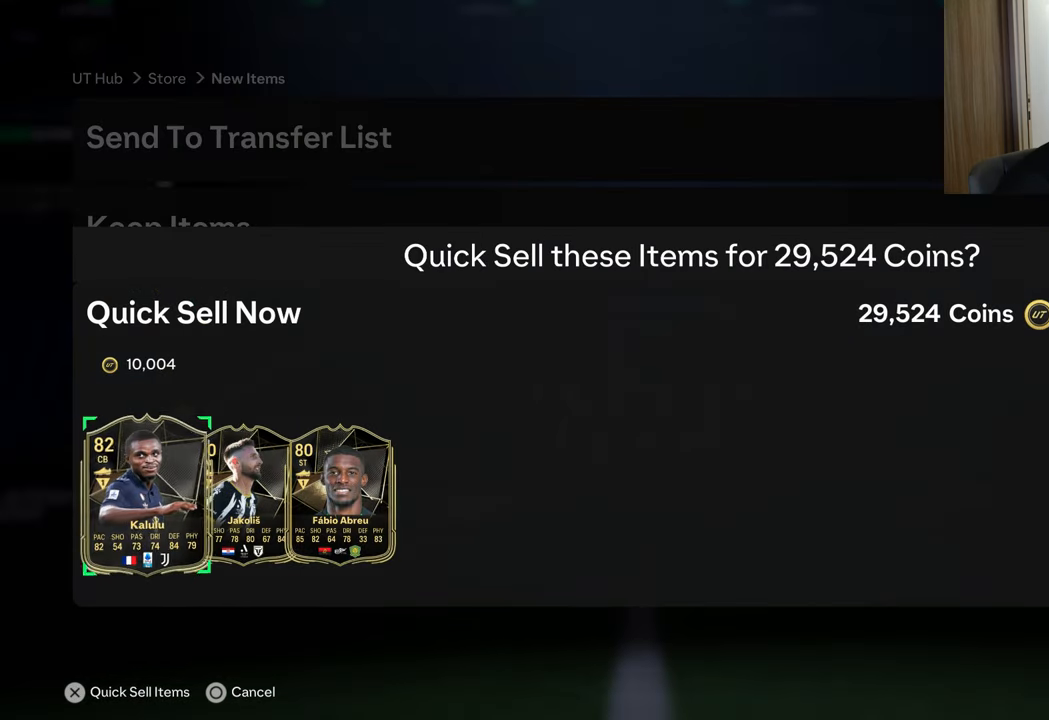
{"buttons": [], "left_stick": "center", "right_stick": "center", "events": [[83, "R2", "down"], [267, "R2", "up"]]}
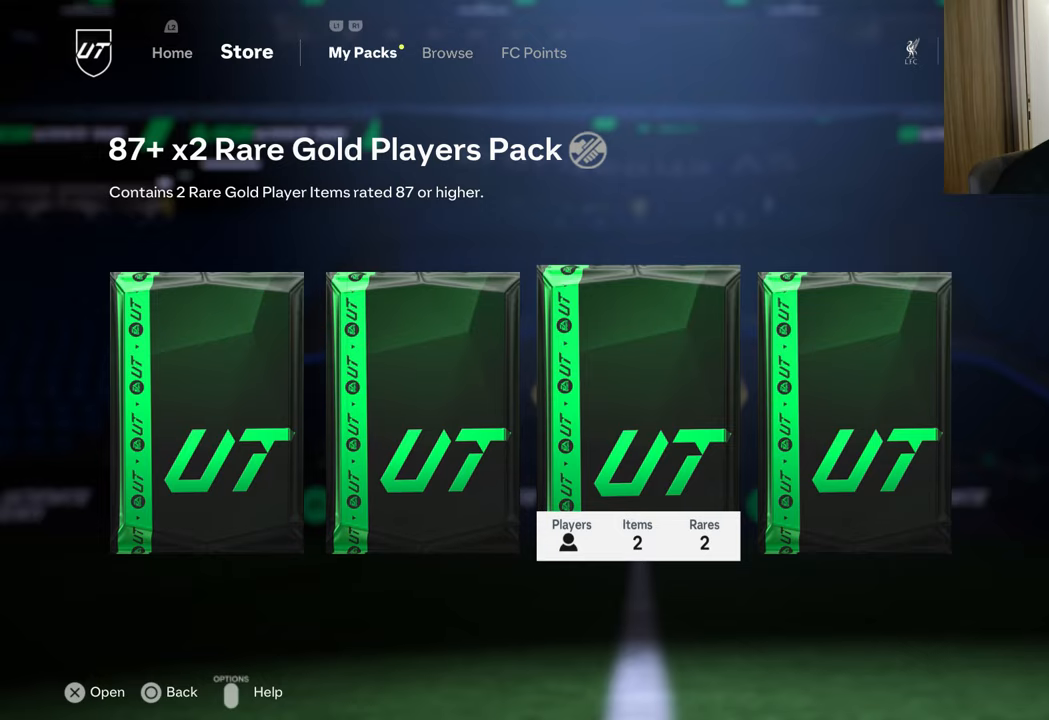
{"buttons": [], "left_stick": "center", "right_stick": "center", "events": []}
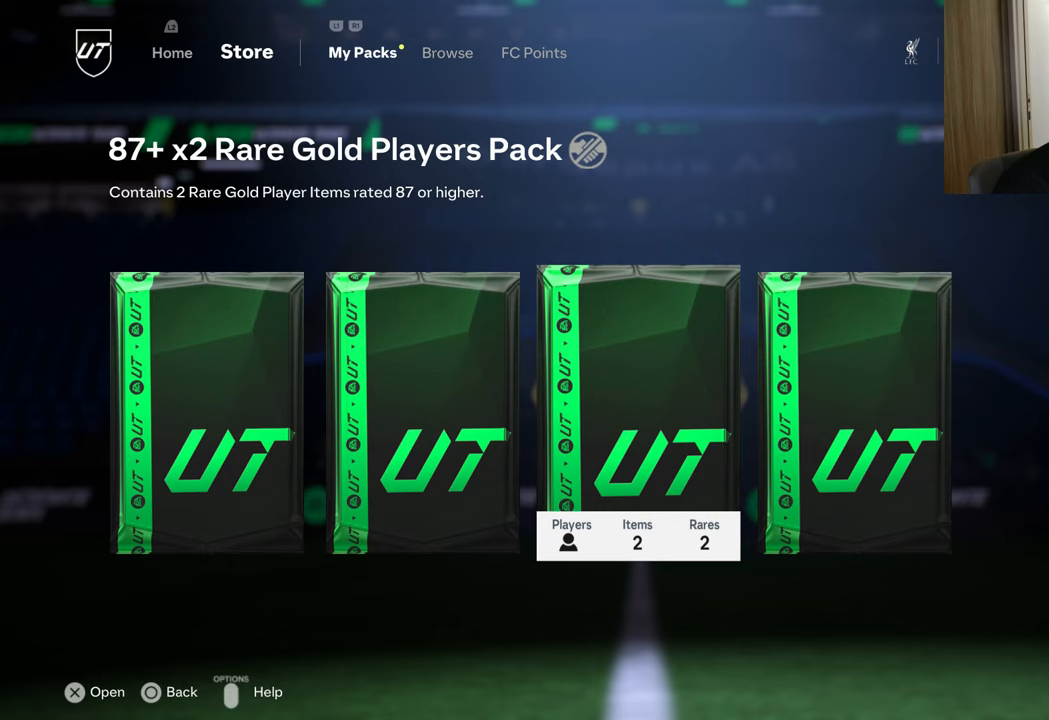
{"buttons": [], "left_stick": "center", "right_stick": "center", "events": []}
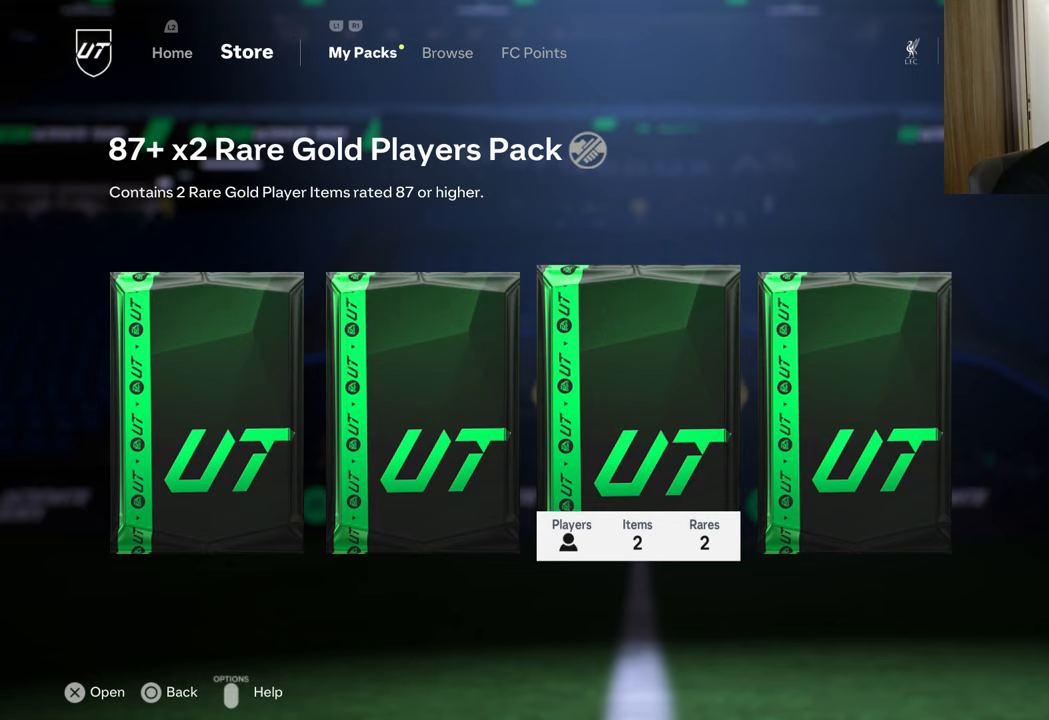
{"buttons": ["CROSS"], "left_stick": "center", "right_stick": "center", "events": [[400, "CROSS", "down"]]}
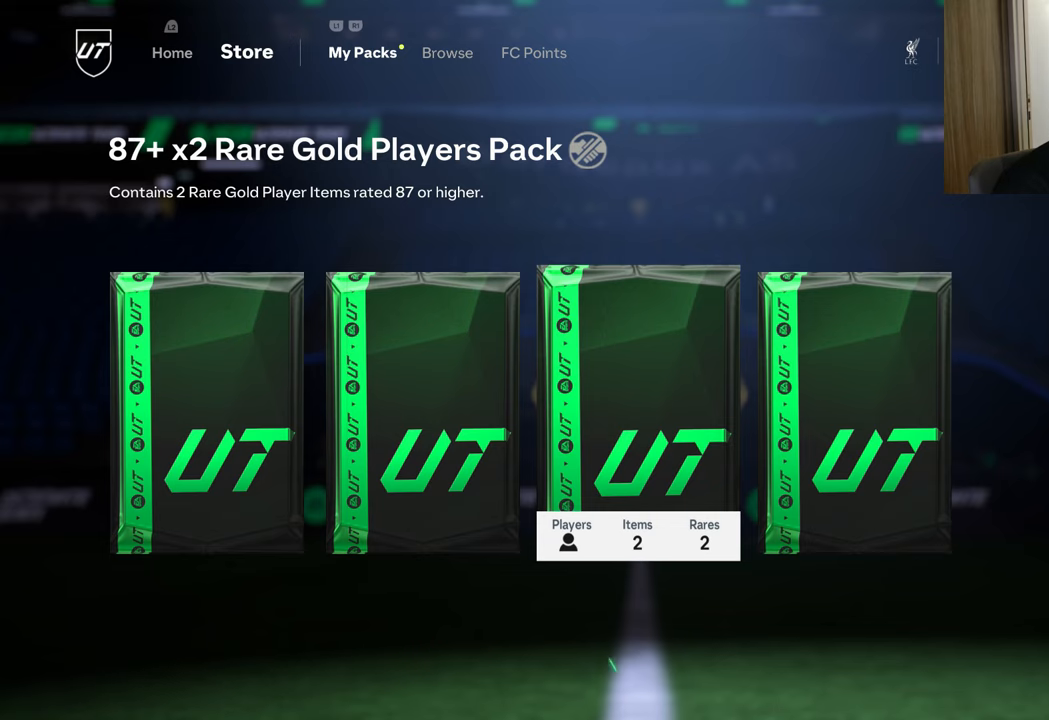
{"buttons": [], "left_stick": "center", "right_stick": "center", "events": [[484, "CROSS", "up"]]}